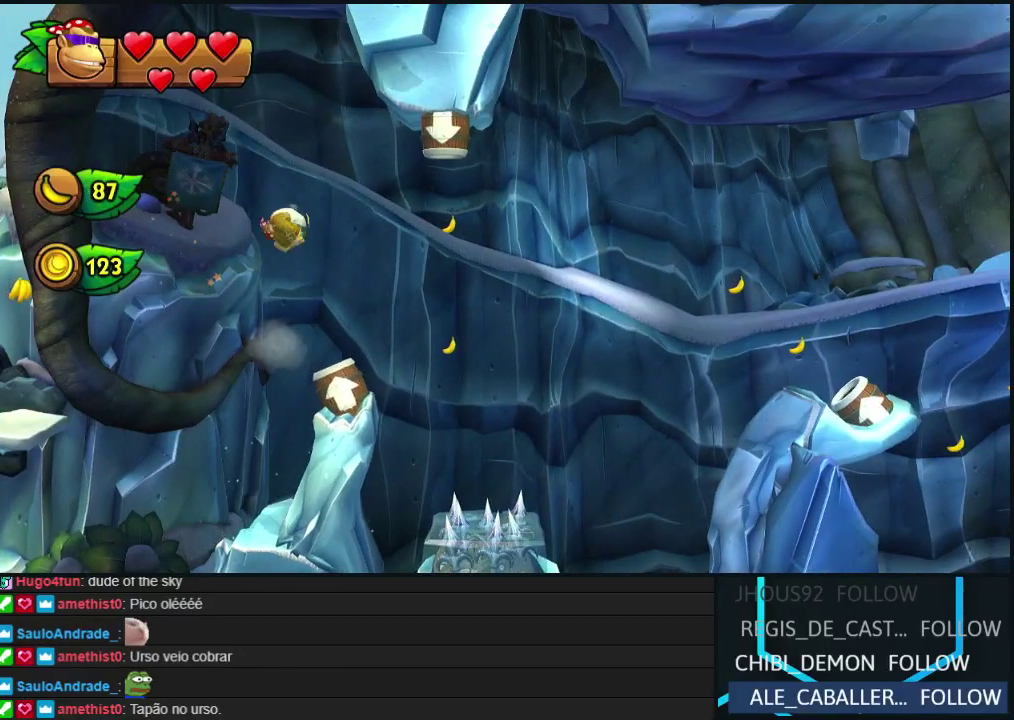
Gameplay with a controller (Nintendo layout); each line is a JSON object with the inputs held at the frame after it. "events" lists button and stick changes between this image and that frame as [ms after this image, input, new state], when the widget could be followed in between. Not read: L3 R3.
{"buttons": ["B", "DPAD_RIGHT"], "events": [[133, "DPAD_RIGHT", "up"], [267, "DPAD_RIGHT", "down"], [300, "B", "down"]]}
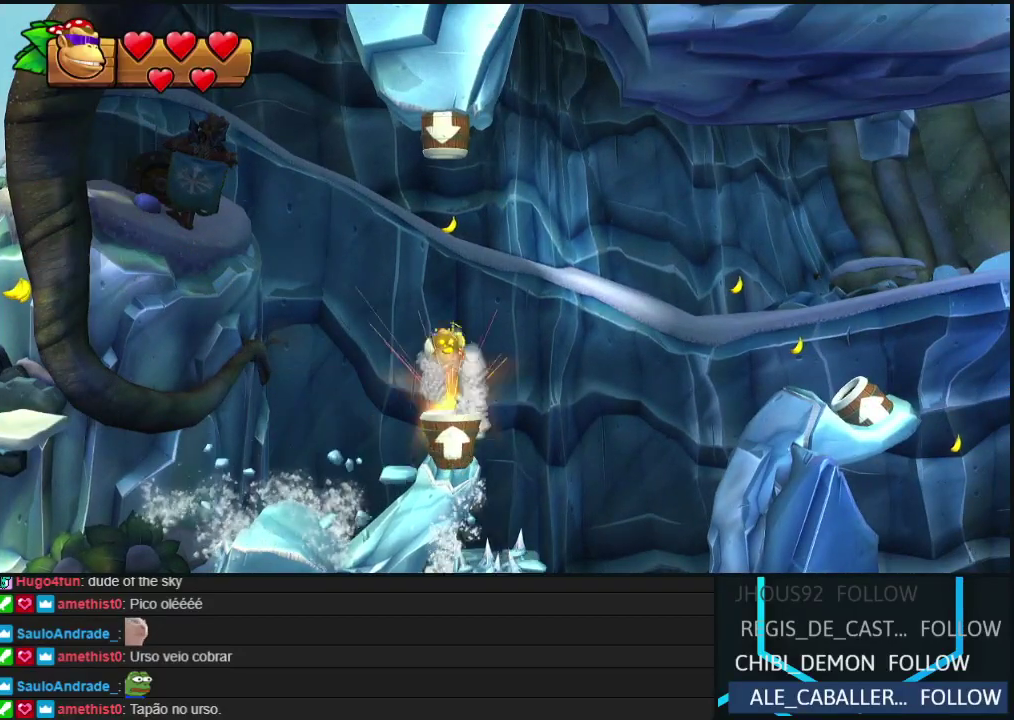
{"buttons": ["DPAD_RIGHT"], "events": [[50, "DPAD_RIGHT", "up"], [233, "B", "up"], [250, "DPAD_RIGHT", "down"]]}
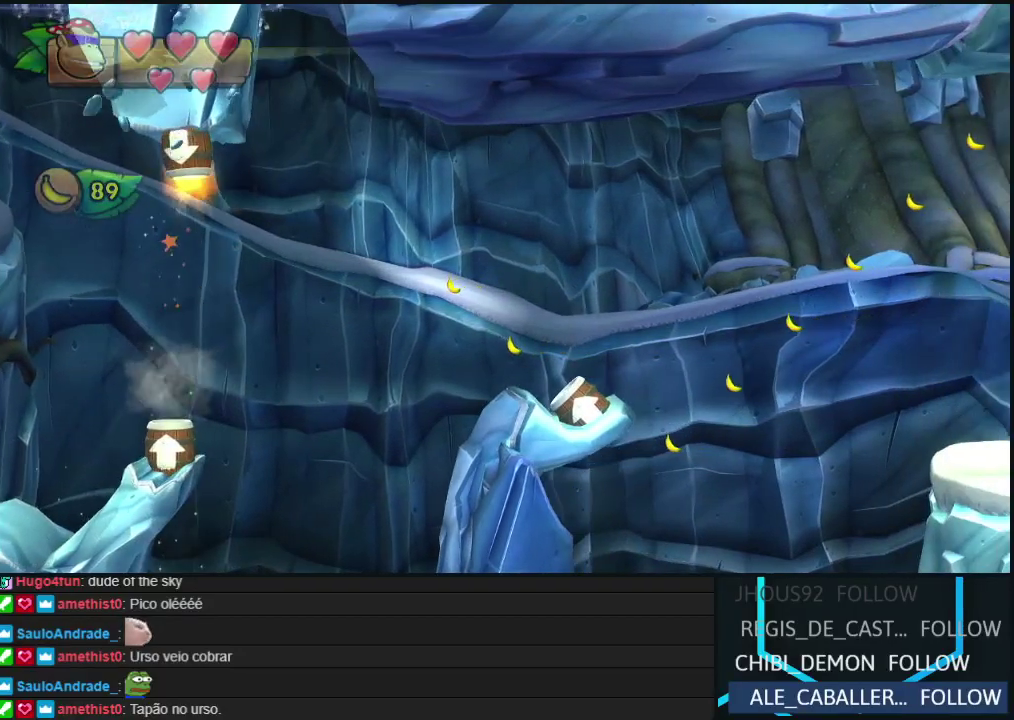
{"buttons": ["DPAD_RIGHT"], "events": []}
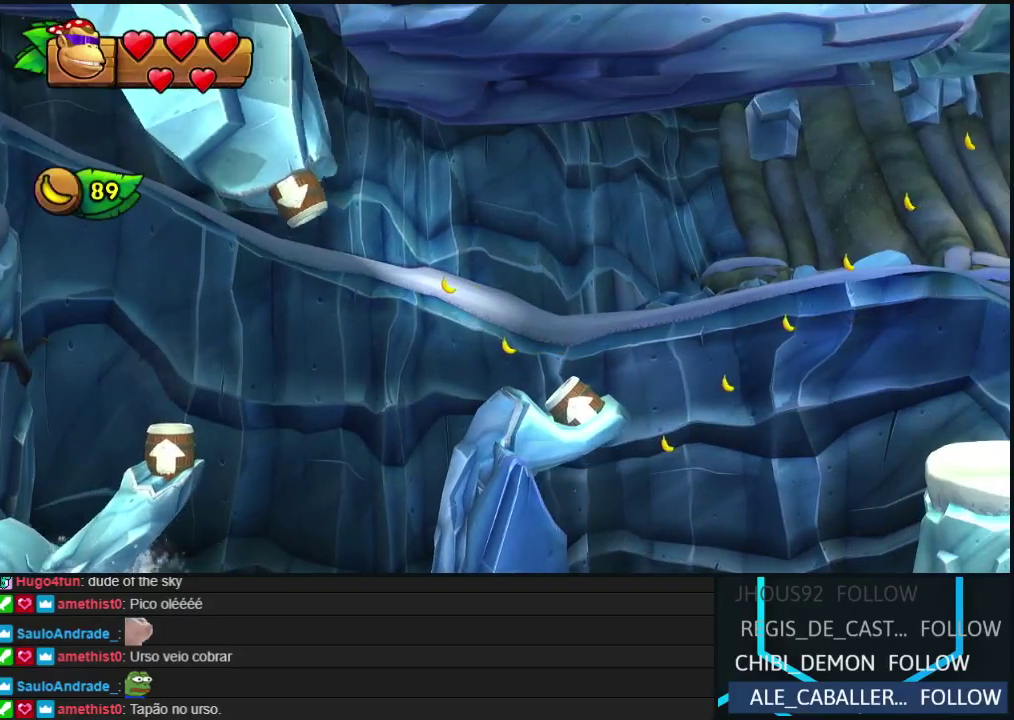
{"buttons": ["B", "DPAD_RIGHT"], "events": [[150, "B", "down"]]}
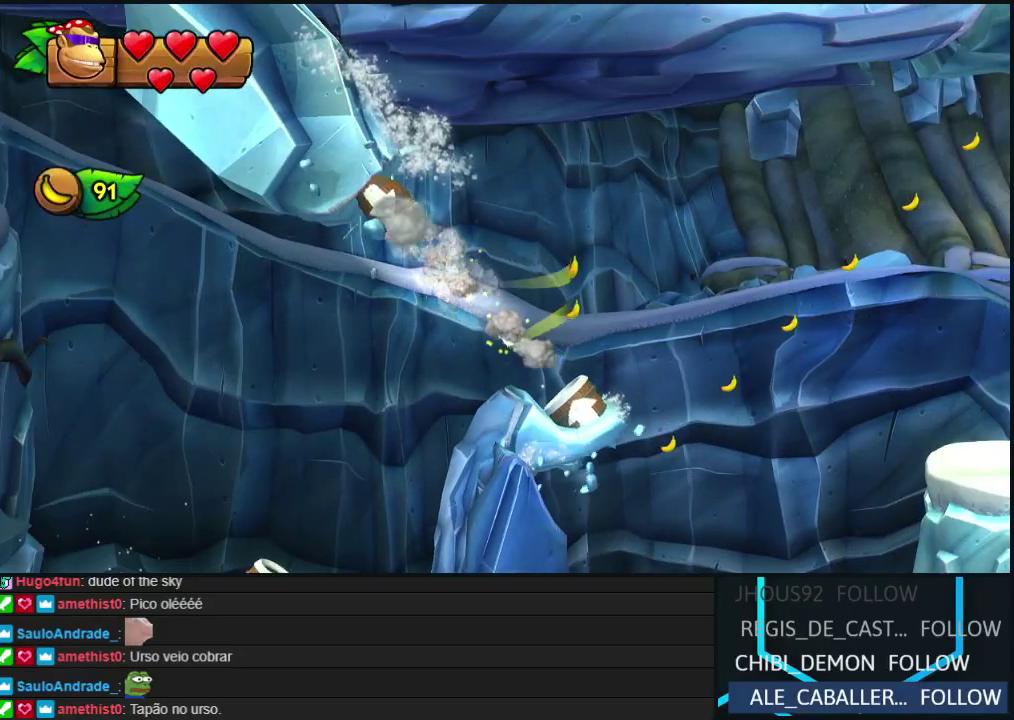
{"buttons": ["DPAD_RIGHT"], "events": [[117, "B", "up"]]}
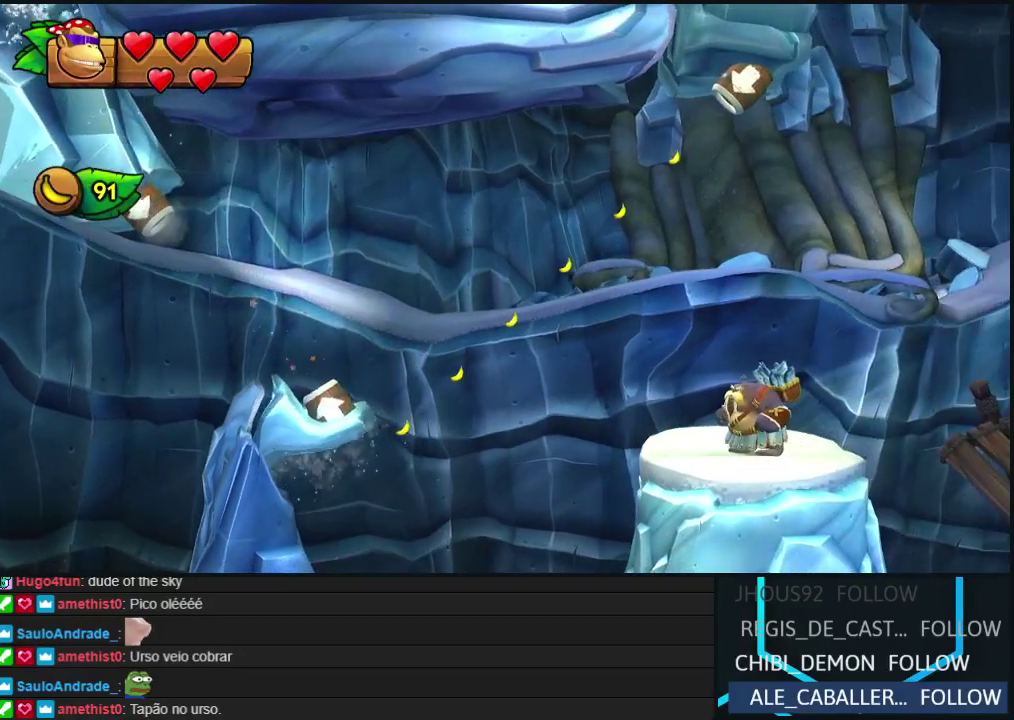
{"buttons": ["B", "DPAD_RIGHT"], "events": [[367, "B", "down"]]}
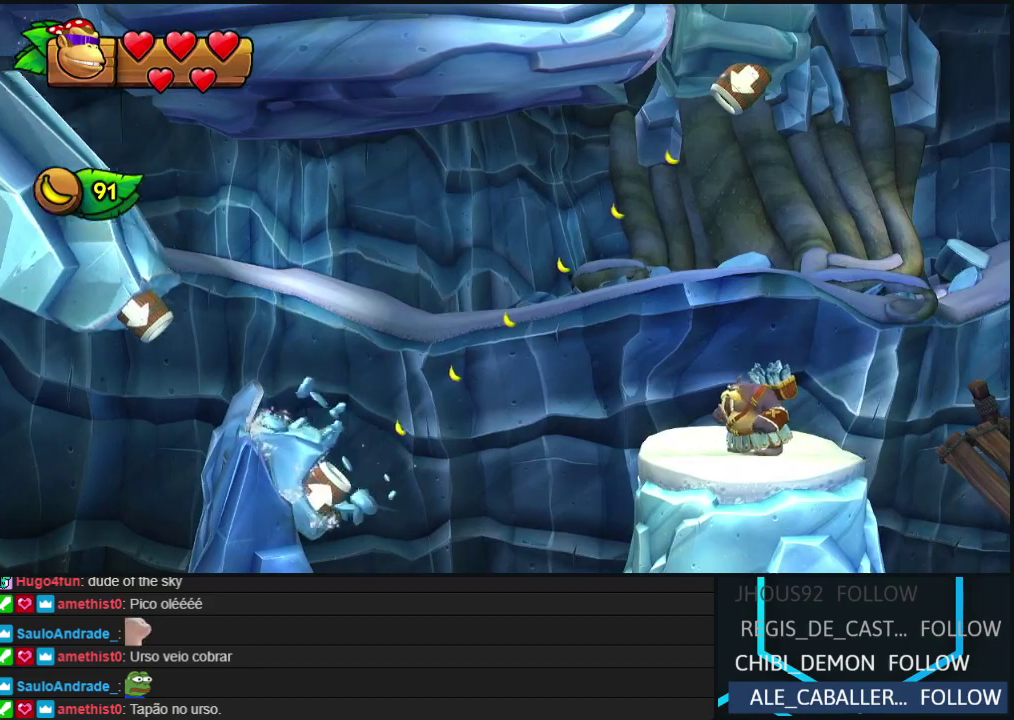
{"buttons": ["B", "DPAD_RIGHT"], "events": []}
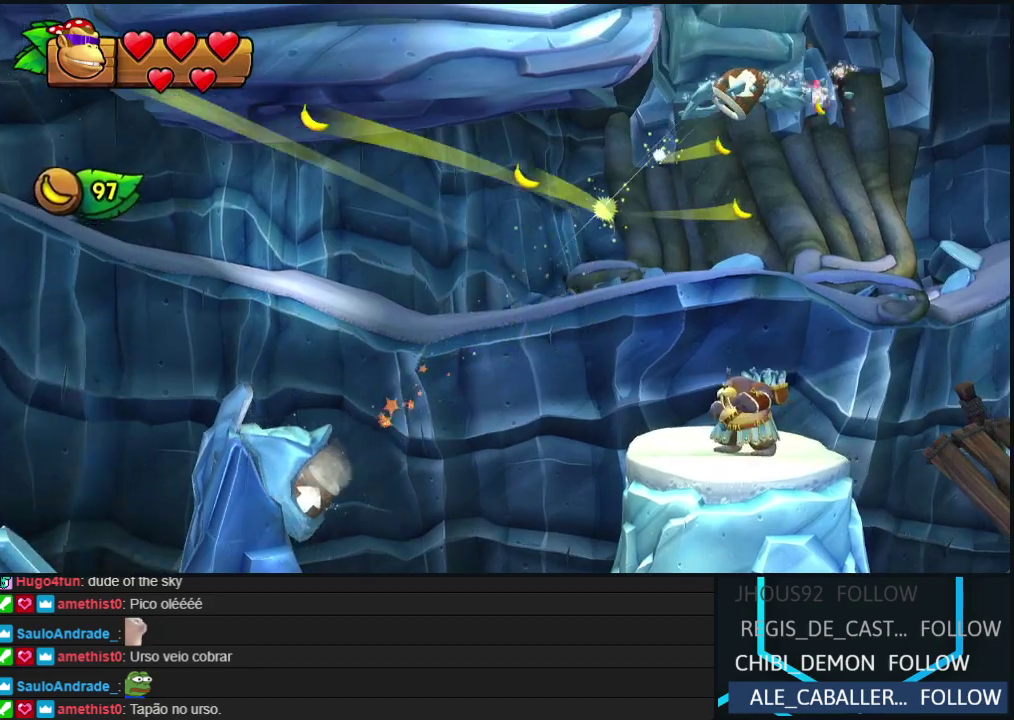
{"buttons": ["DPAD_RIGHT"], "events": [[267, "B", "up"]]}
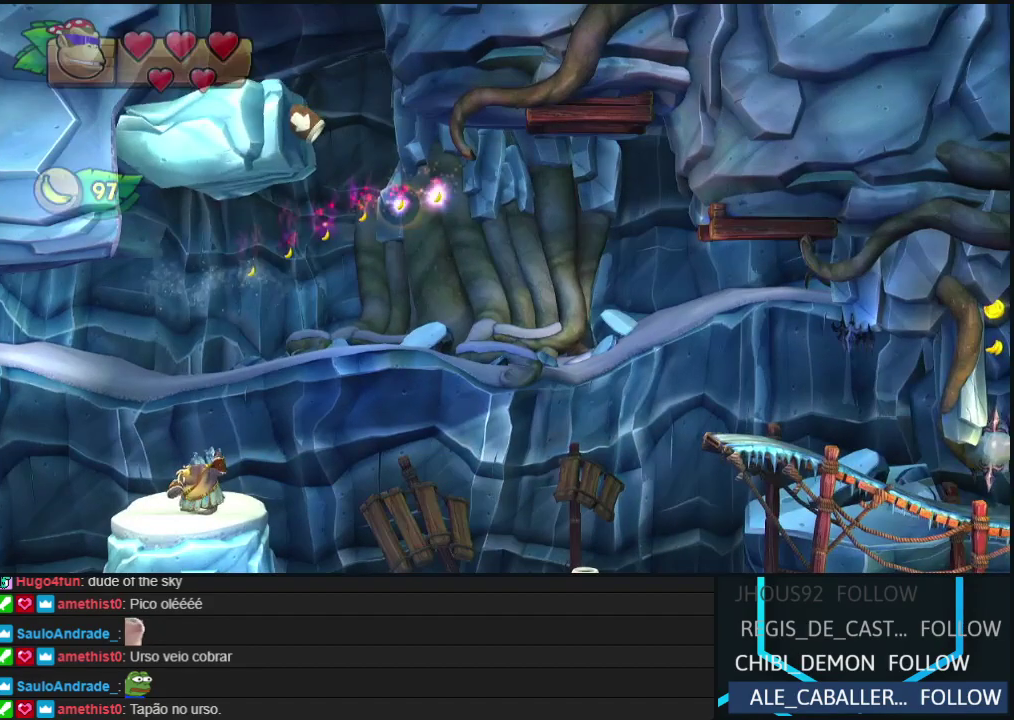
{"buttons": ["DPAD_RIGHT"], "events": []}
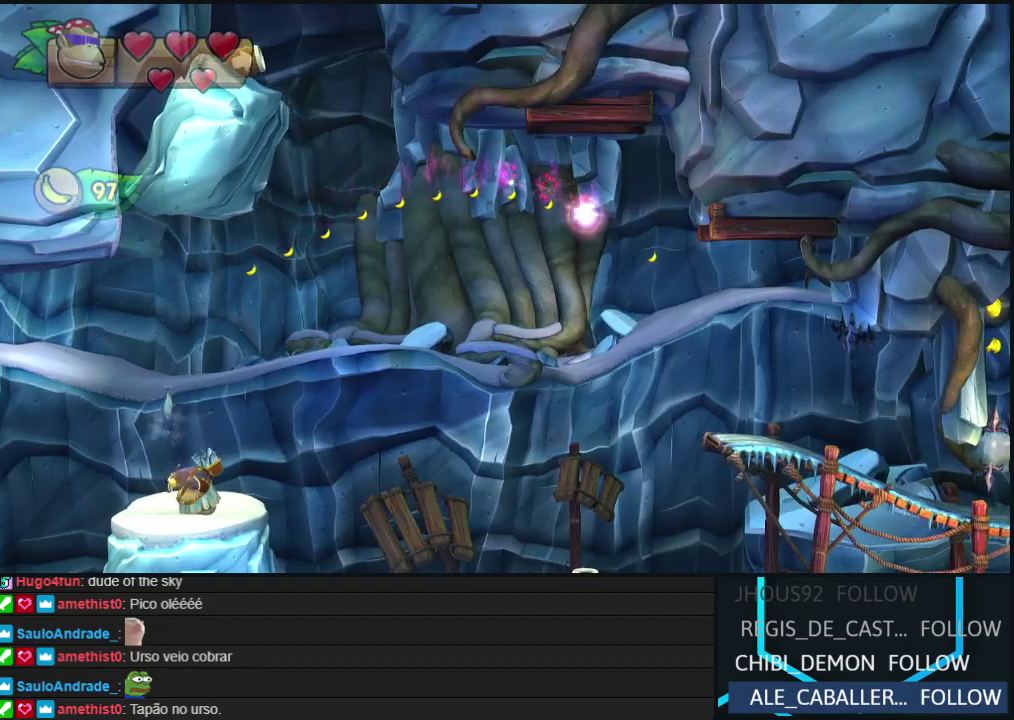
{"buttons": ["DPAD_RIGHT"], "events": []}
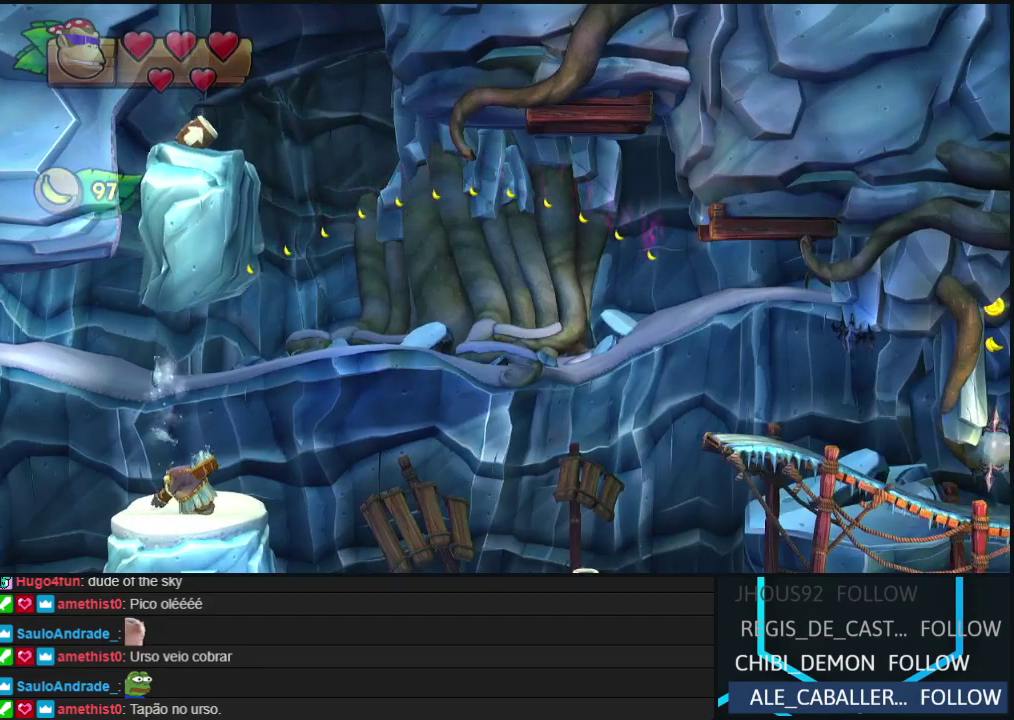
{"buttons": ["B", "DPAD_RIGHT"], "events": [[350, "B", "down"]]}
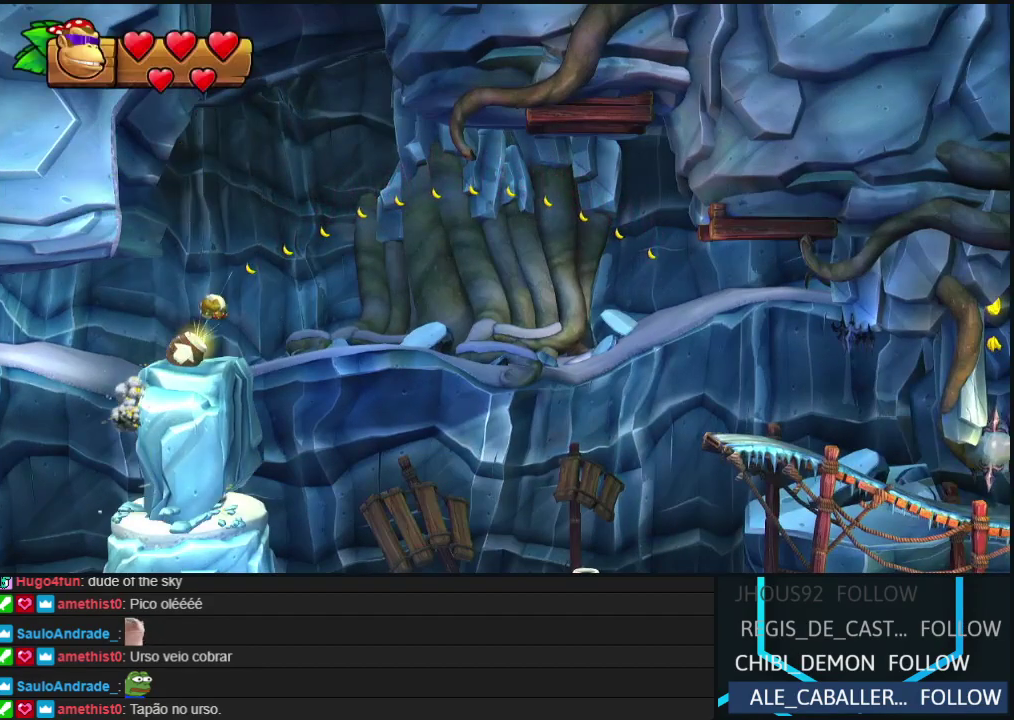
{"buttons": ["B", "DPAD_RIGHT"], "events": []}
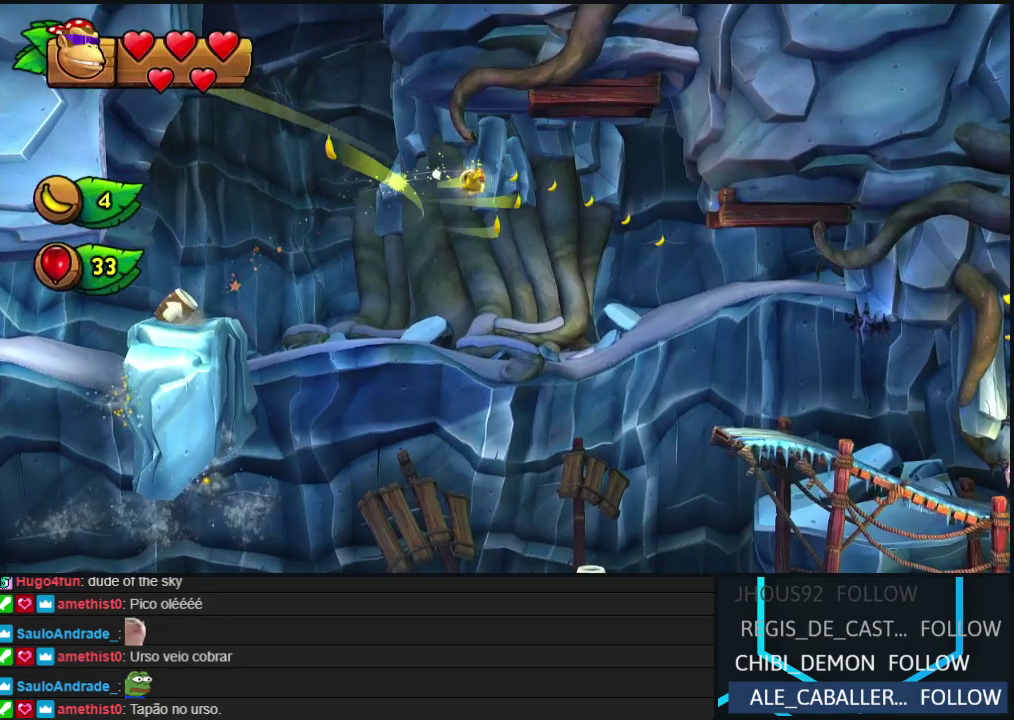
{"buttons": ["Y", "DPAD_RIGHT"], "events": [[317, "B", "up"], [500, "Y", "down"]]}
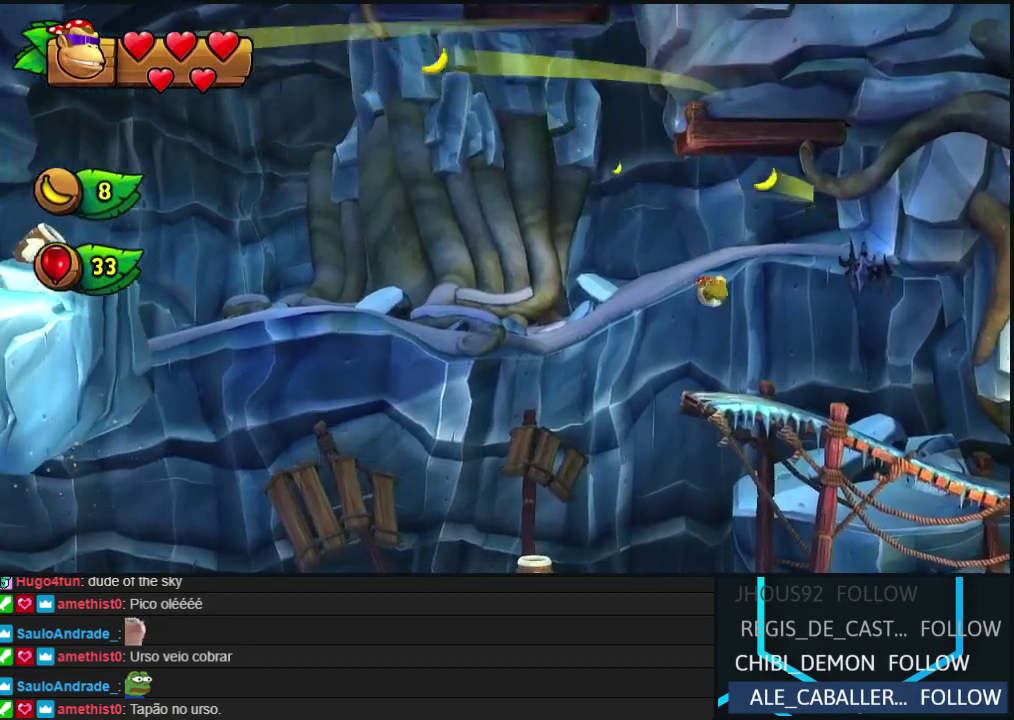
{"buttons": ["Y", "DPAD_RIGHT"], "events": [[67, "Y", "up"], [150, "Y", "down"], [217, "Y", "up"], [300, "Y", "down"], [383, "Y", "up"], [450, "Y", "down"]]}
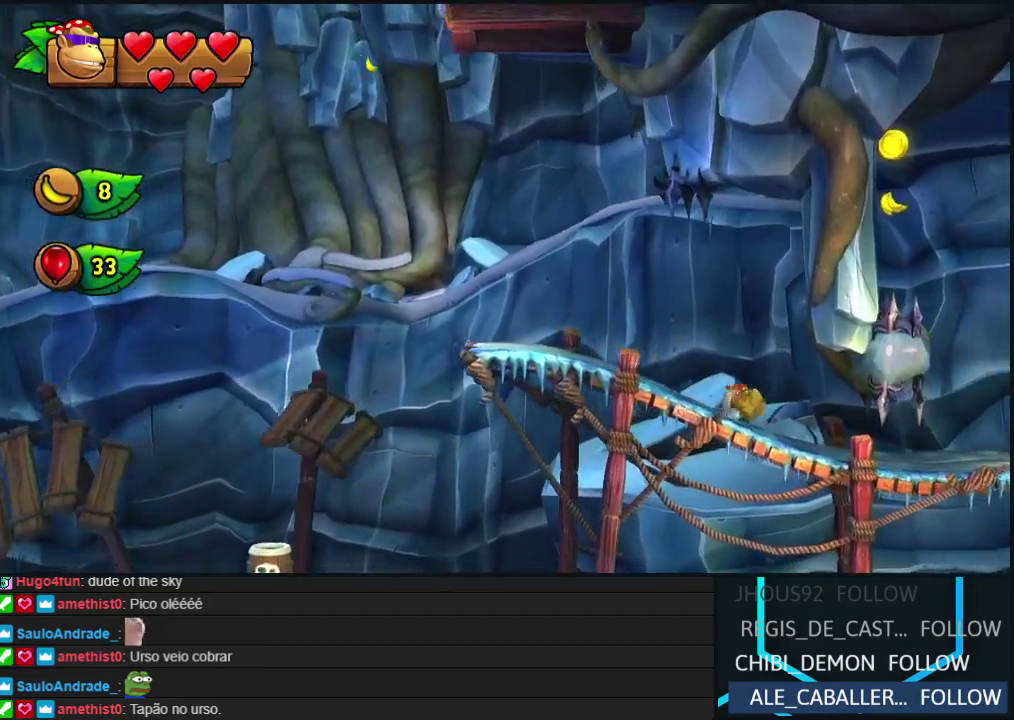
{"buttons": ["DPAD_RIGHT"], "events": [[17, "Y", "up"], [117, "Y", "down"], [167, "Y", "up"], [267, "DPAD_DOWN", "down"], [267, "DPAD_RIGHT", "up"], [417, "DPAD_DOWN", "up"], [483, "DPAD_RIGHT", "down"]]}
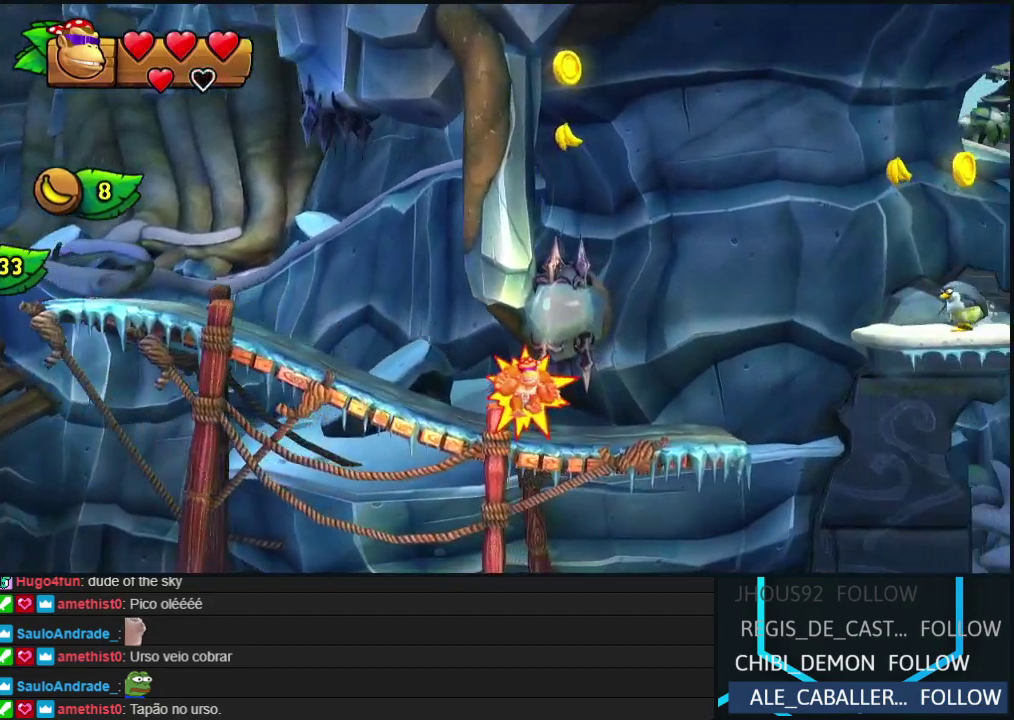
{"buttons": ["B", "DPAD_RIGHT"], "events": [[250, "Y", "down"], [317, "Y", "up"], [400, "B", "down"]]}
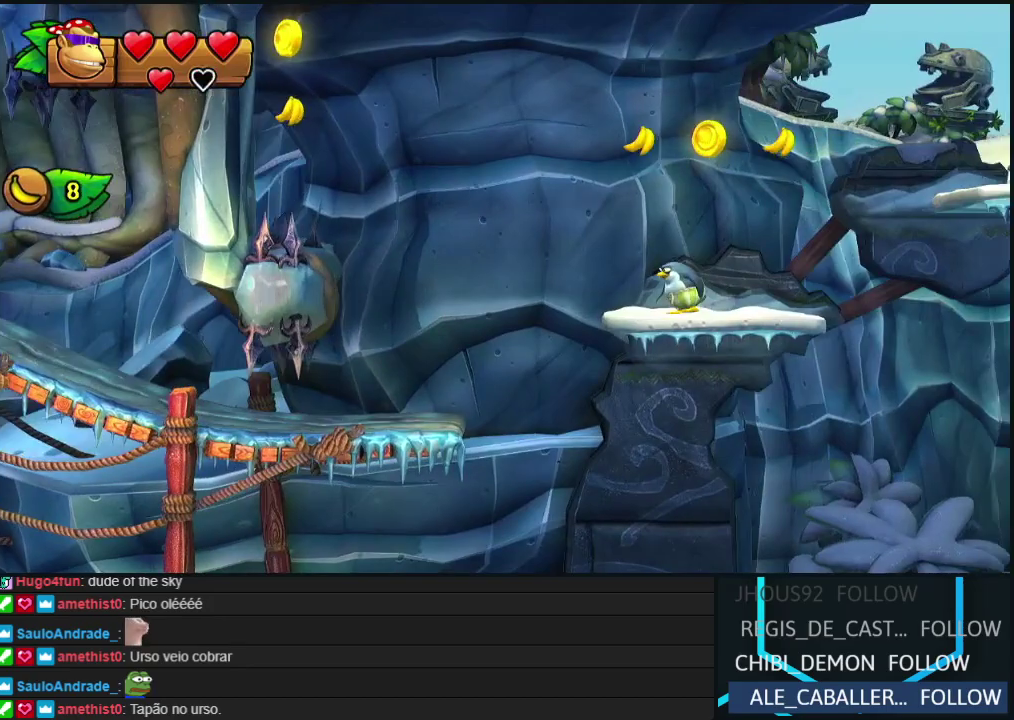
{"buttons": ["DPAD_RIGHT"], "events": [[183, "B", "up"]]}
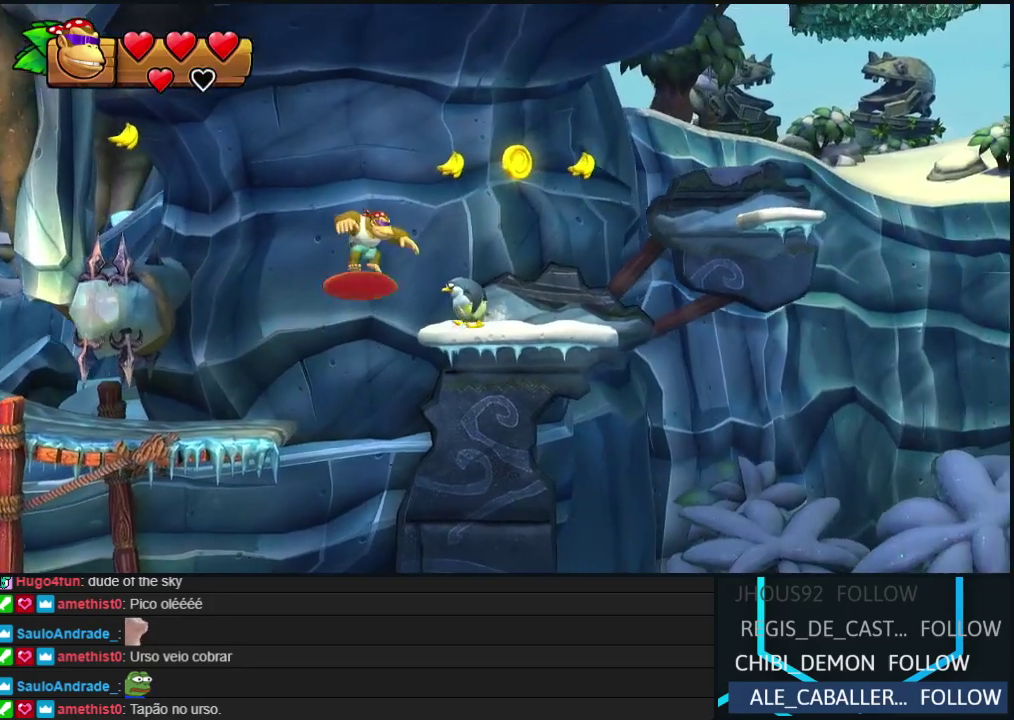
{"buttons": ["DPAD_RIGHT"], "events": [[50, "B", "down"], [383, "B", "up"]]}
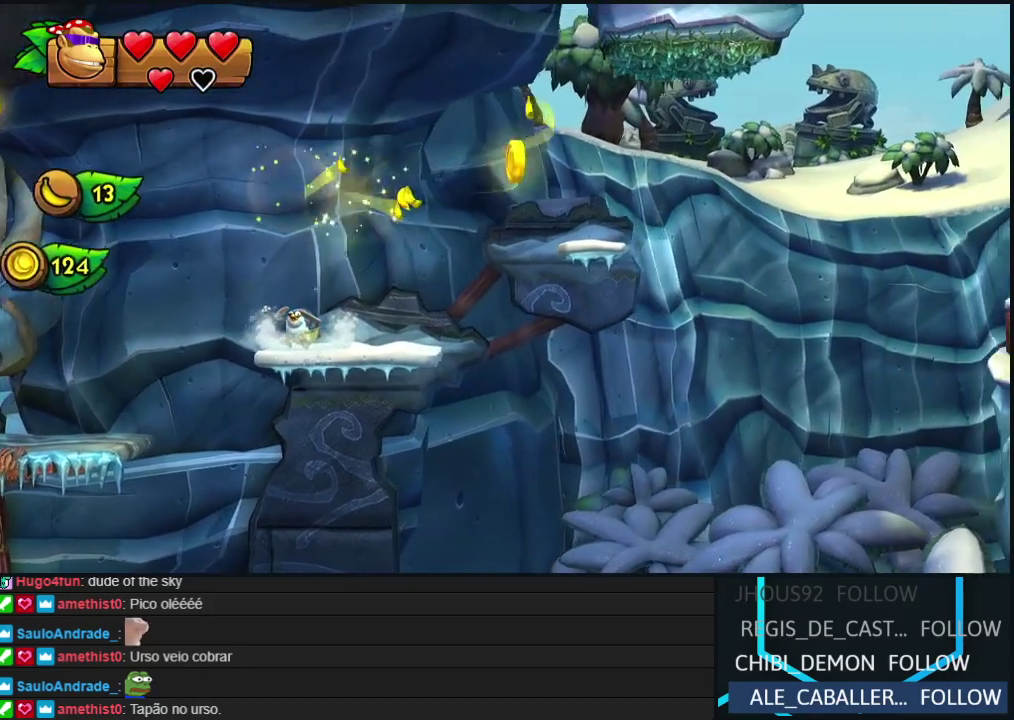
{"buttons": ["DPAD_LEFT"], "events": [[250, "B", "down"], [333, "B", "up"], [333, "DPAD_RIGHT", "up"], [367, "DPAD_LEFT", "down"]]}
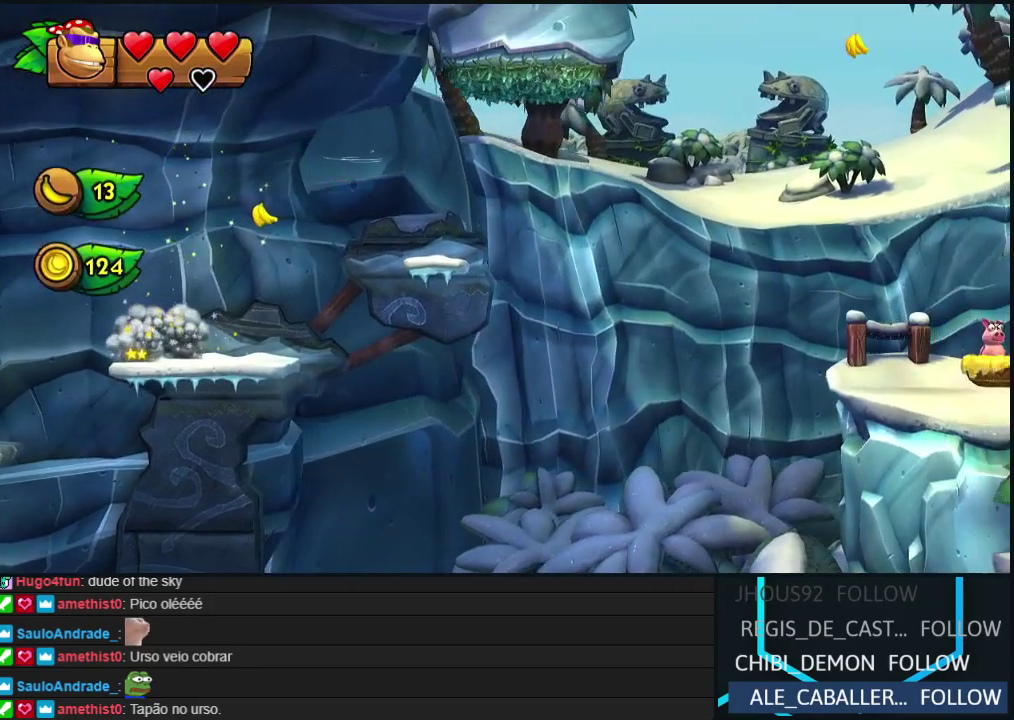
{"buttons": ["DPAD_RIGHT"], "events": [[133, "DPAD_LEFT", "up"], [333, "DPAD_RIGHT", "down"]]}
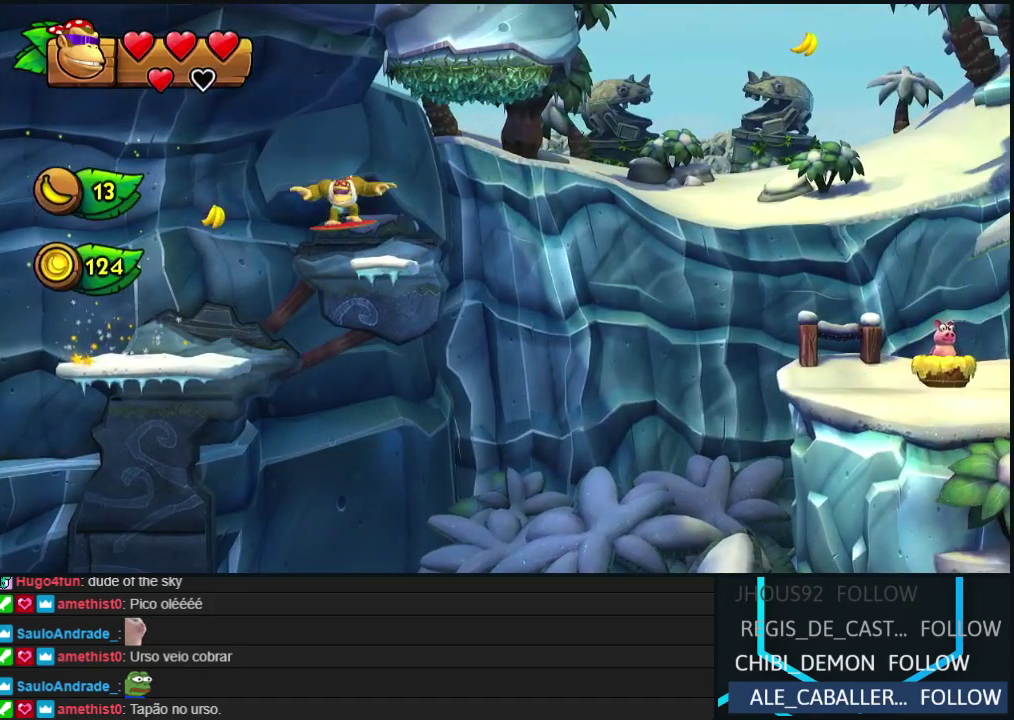
{"buttons": ["B", "R2"], "events": [[17, "B", "down"], [233, "B", "up"], [283, "B", "down"], [283, "DPAD_RIGHT", "up"], [350, "R2", "down"], [400, "DPAD_LEFT", "down"], [500, "DPAD_LEFT", "up"]]}
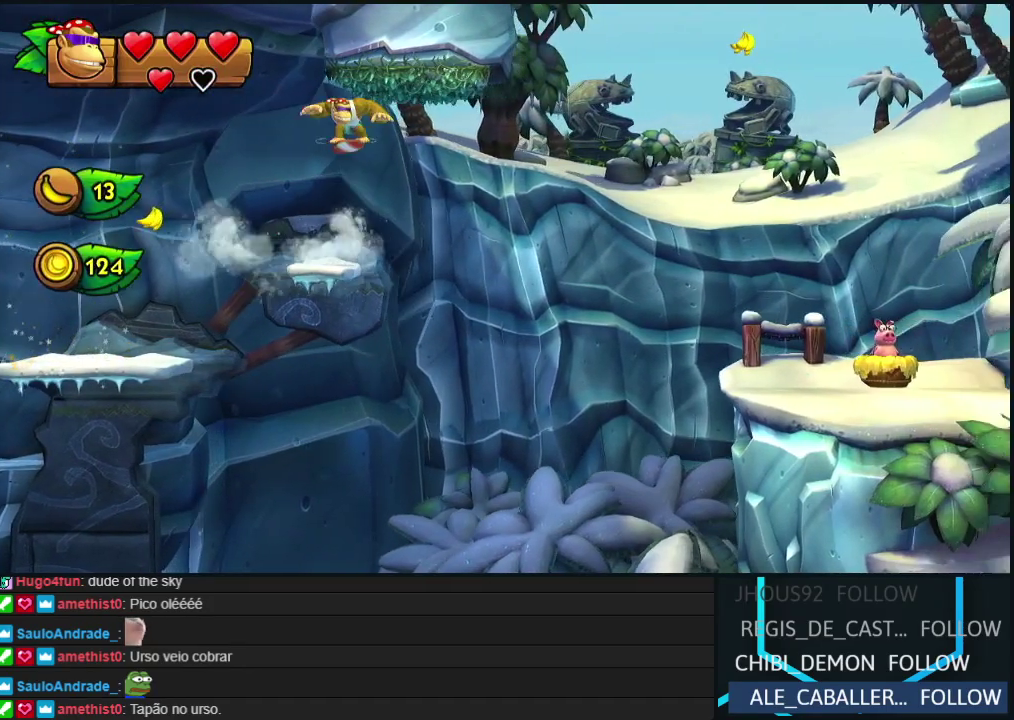
{"buttons": ["R2"], "events": [[117, "B", "up"], [117, "DPAD_RIGHT", "down"], [283, "DPAD_RIGHT", "up"], [317, "Y", "down"], [400, "Y", "up"]]}
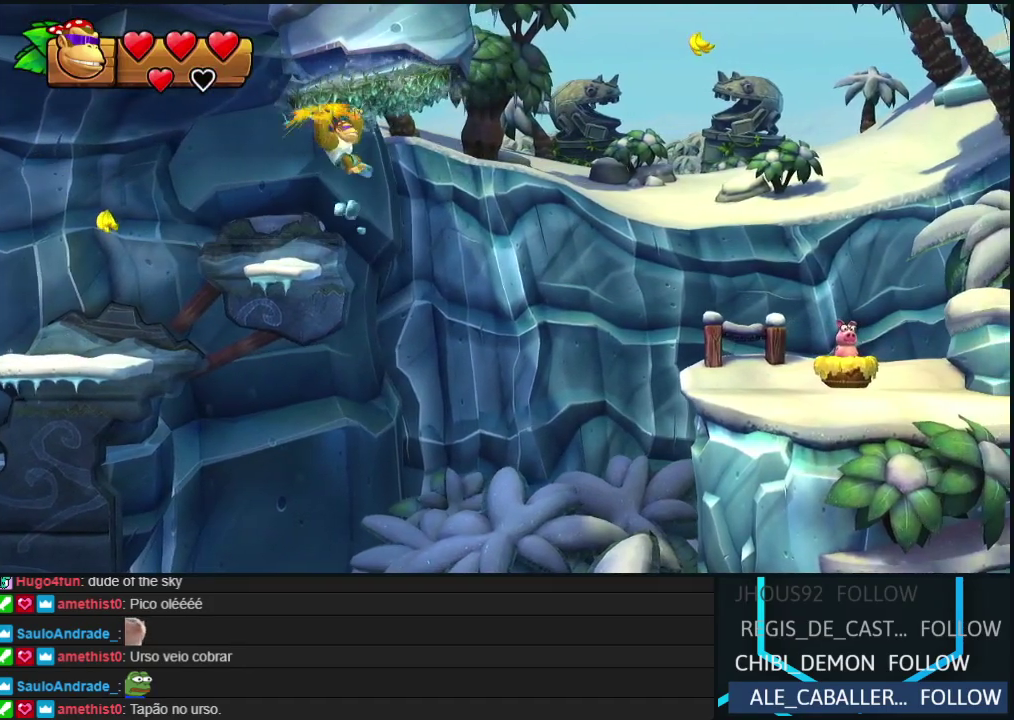
{"buttons": ["R2"], "events": []}
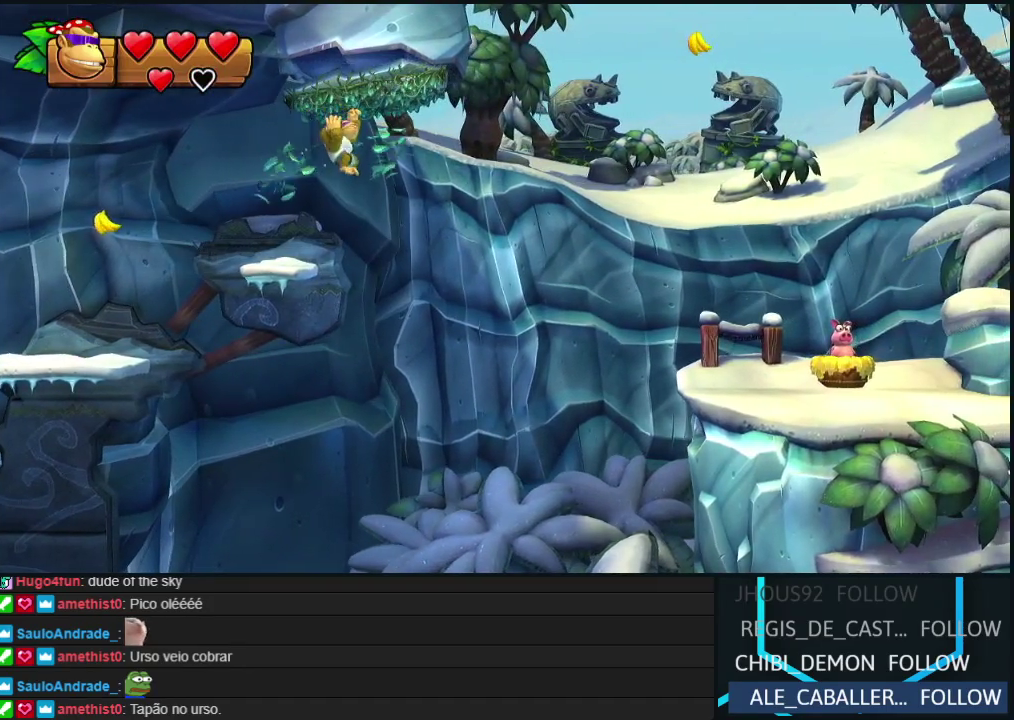
{"buttons": ["R2", "DPAD_RIGHT"], "events": [[183, "DPAD_RIGHT", "down"]]}
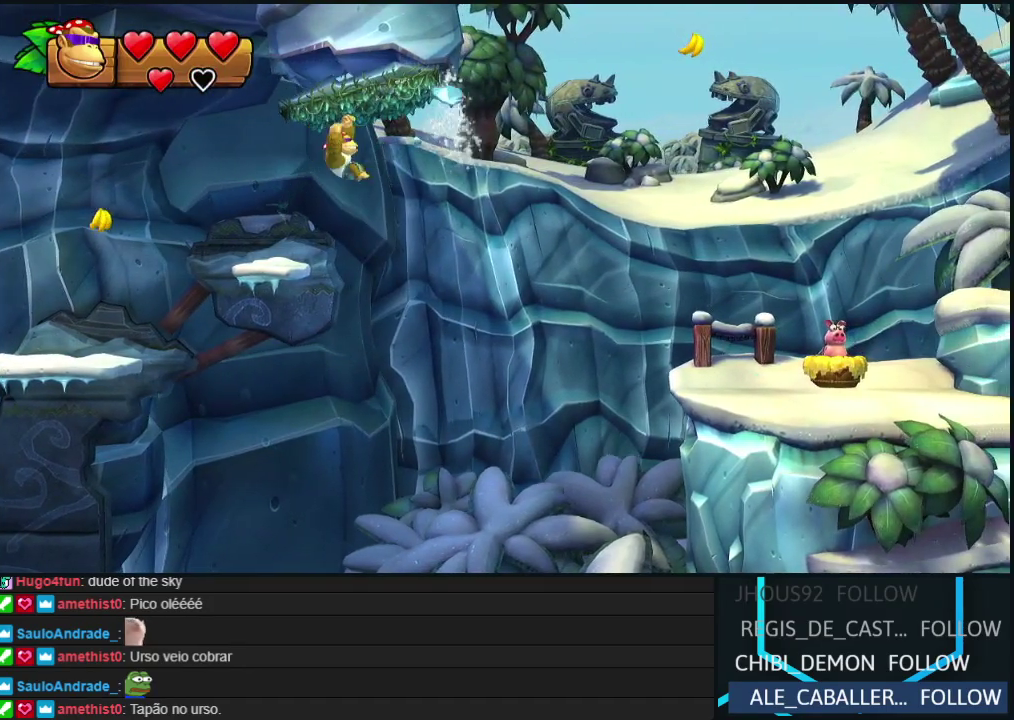
{"buttons": ["R2"], "events": [[150, "DPAD_RIGHT", "up"]]}
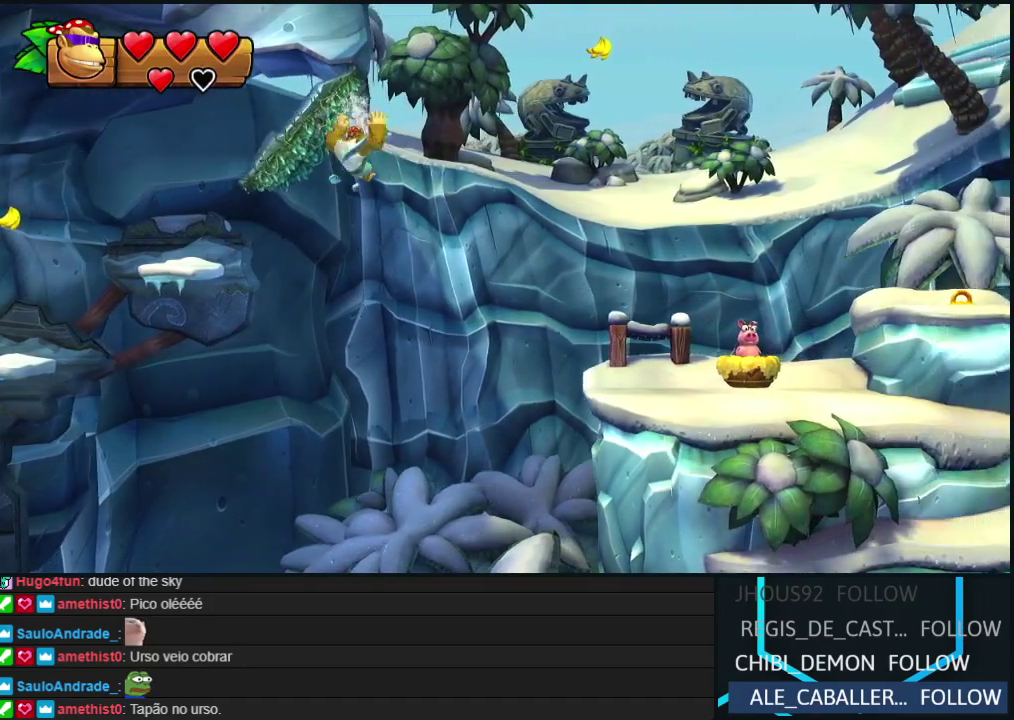
{"buttons": ["B", "R2", "DPAD_RIGHT"], "events": [[133, "DPAD_RIGHT", "down"], [300, "B", "down"]]}
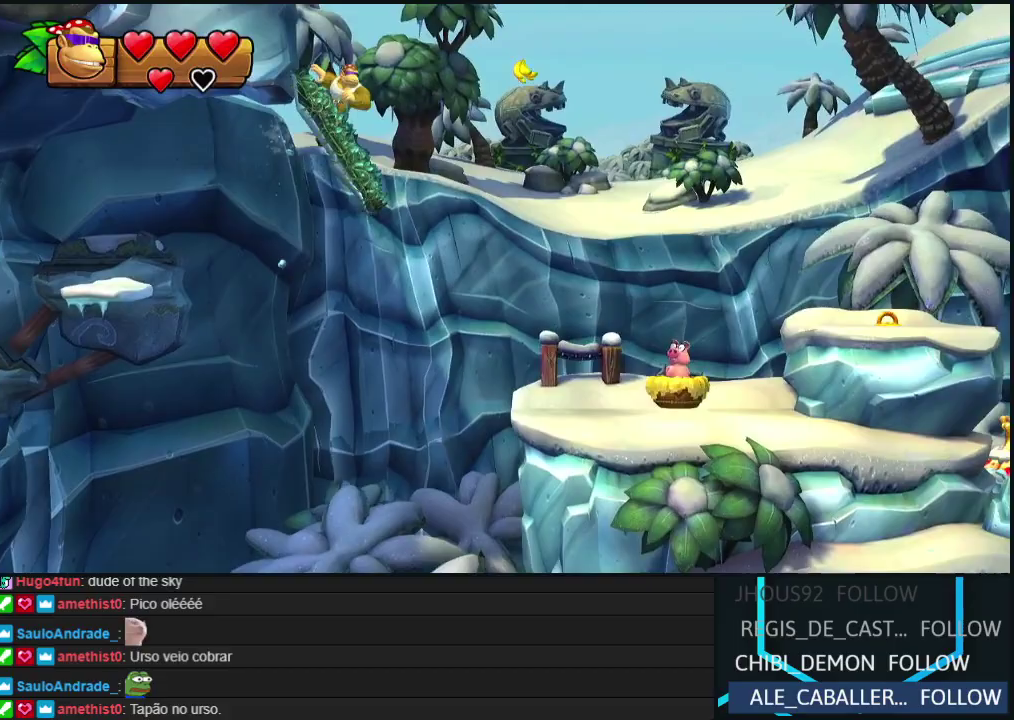
{"buttons": ["DPAD_RIGHT"], "events": [[67, "R2", "up"], [133, "B", "up"]]}
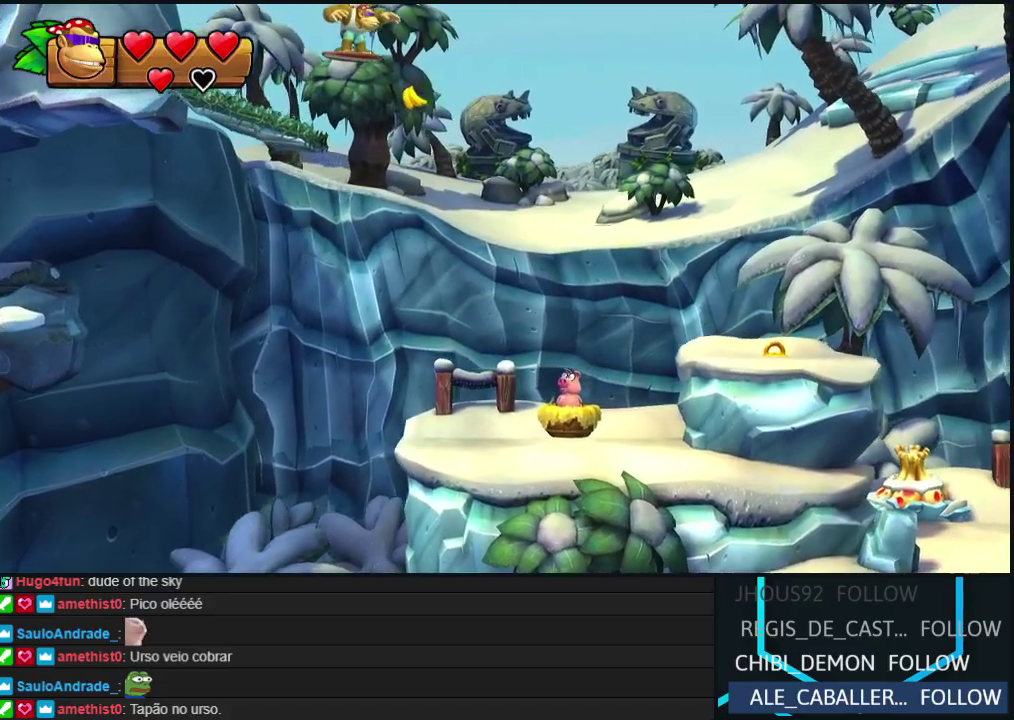
{"buttons": ["B", "DPAD_RIGHT"], "events": [[350, "B", "down"]]}